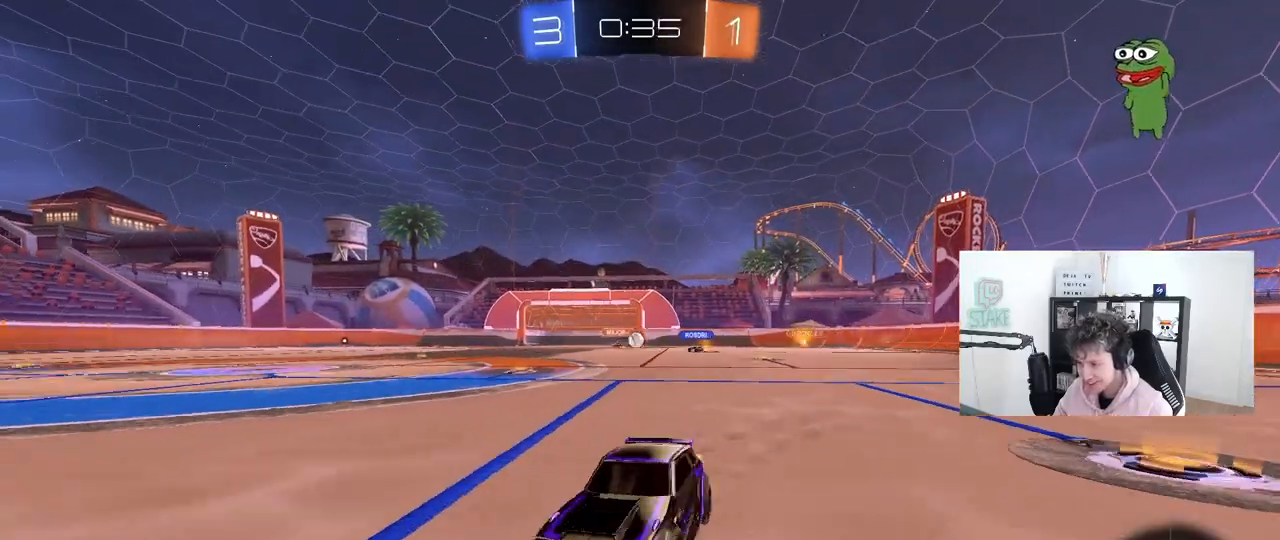
Gameplay with keyboard and mouse; each line is a JSON object with the keys and mouse buttons held at the frame after it. "events" lists presses ("down") and releases ("up") of "1", "2", "3", "4", "5", "a", "alt", "c", "caps_lock", "ctrl", "d", "e", "f", "g", "q", "r", "s", "shift", "space", "t", "tab", "v", "w", "x", "z", "mouse_left", "mouse_wheel" and "mouse_right" between this image and that frame as [ms after this image, input, new state], when the widget could be followed in between. "mouse_left", "mouse_wheel", "mouse_right" = the "left", "wheel", "right" buttons of the "mouse" list. No other keys are recorded. "wheel" means that the mouse wheel is clicked or scrolled. "mouse_move" is the direction in which the mouse moves at that frame (one of eight, or "still"), when it could be read.
{"keys": ["w"], "mouse": ["left"], "mouse_move": "still", "events": [[233, "a", "up"], [367, "mouse_left", "down"]]}
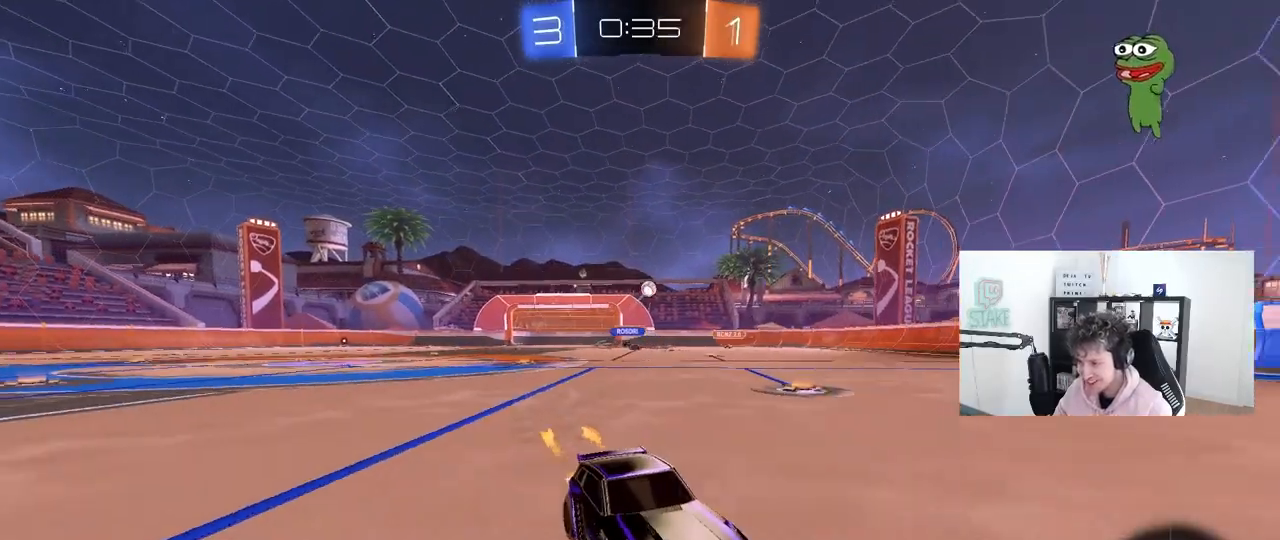
{"keys": ["w"], "mouse": ["left"], "mouse_move": "still", "events": [[67, "d", "down"], [117, "space", "down"], [250, "a", "down"], [250, "d", "up"], [300, "space", "up"], [433, "a", "up"]]}
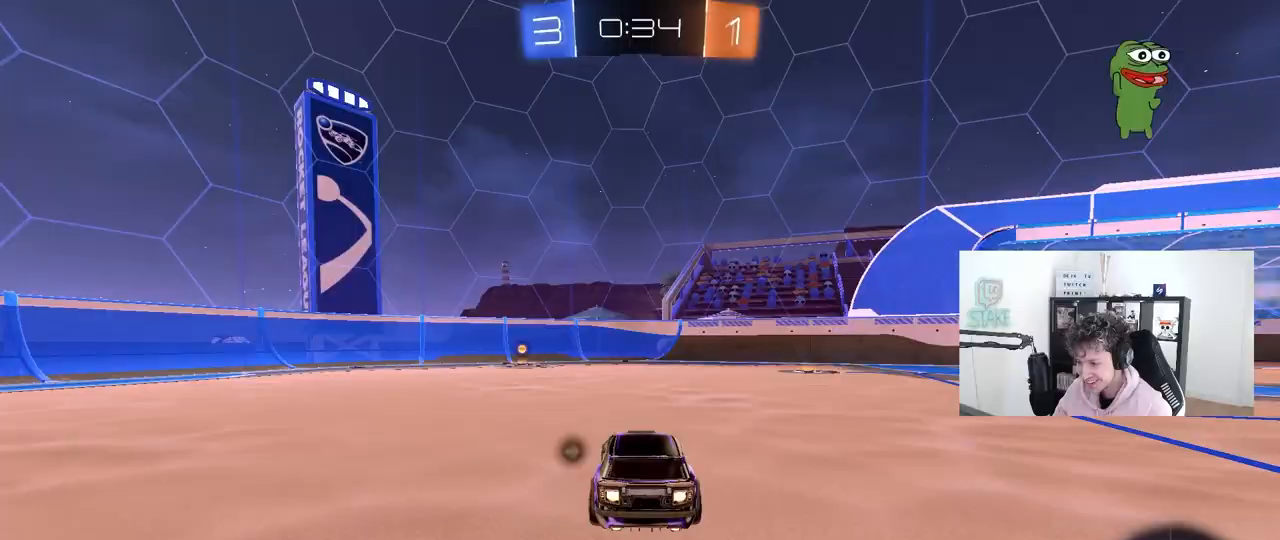
{"keys": ["w"], "mouse": [], "mouse_move": "up-right", "events": [[167, "a", "down"], [217, "space", "down"], [367, "a", "up"], [400, "space", "up"], [500, "mouse_left", "up"]]}
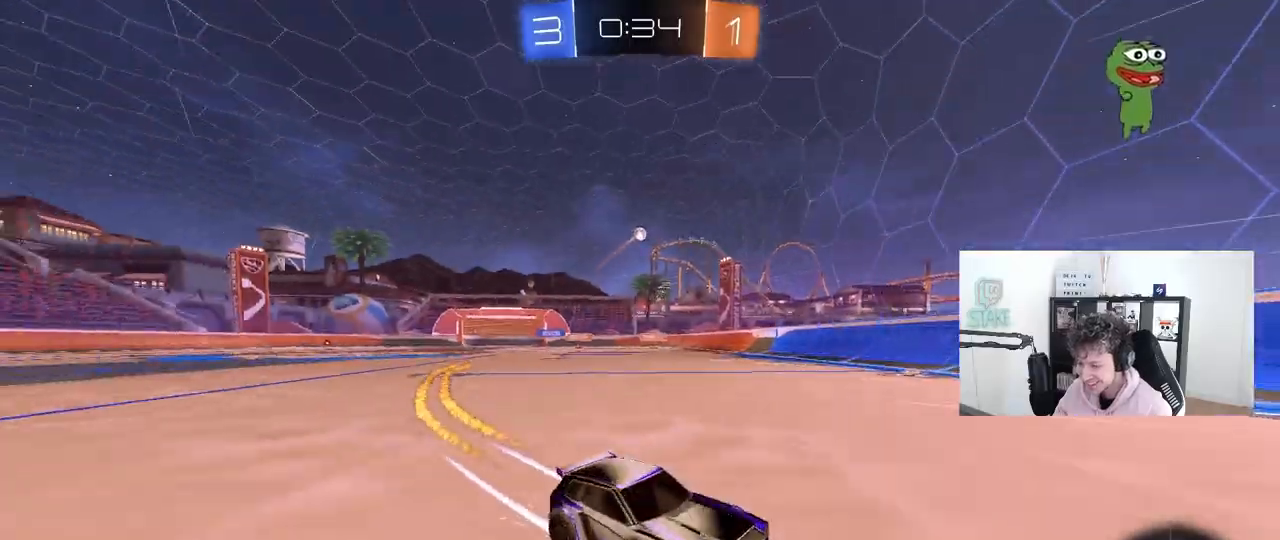
{"keys": ["w"], "mouse": [], "mouse_move": "still", "events": [[50, "a", "down"], [100, "shift", "down"], [283, "shift", "up"], [367, "a", "up"]]}
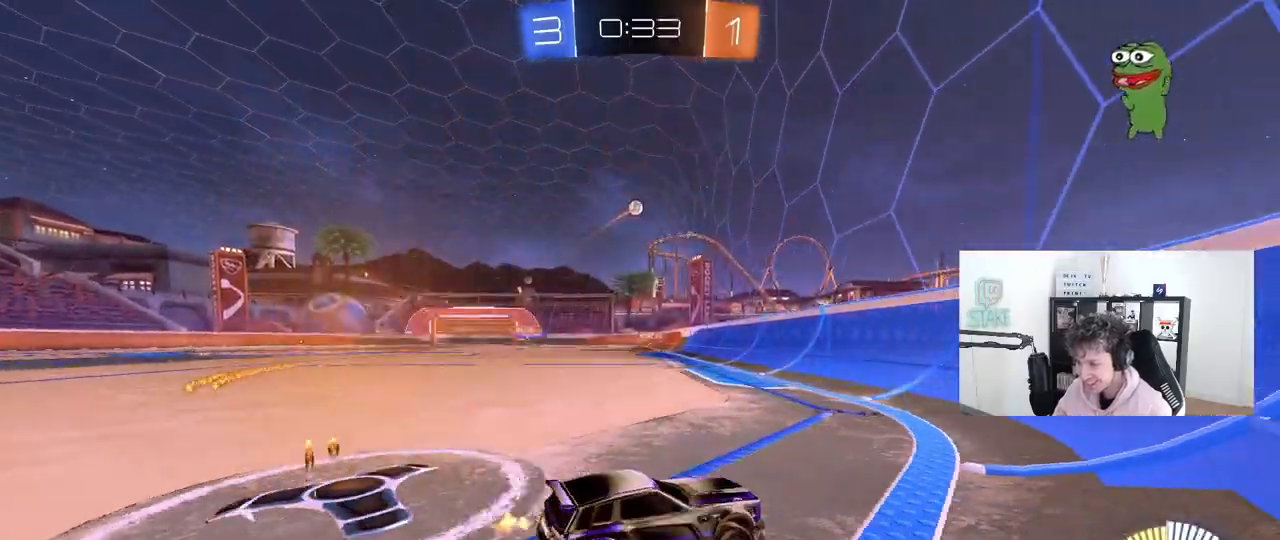
{"keys": ["a", "w"], "mouse": [], "mouse_move": "still", "events": [[150, "a", "down"], [300, "shift", "down"], [433, "shift", "up"]]}
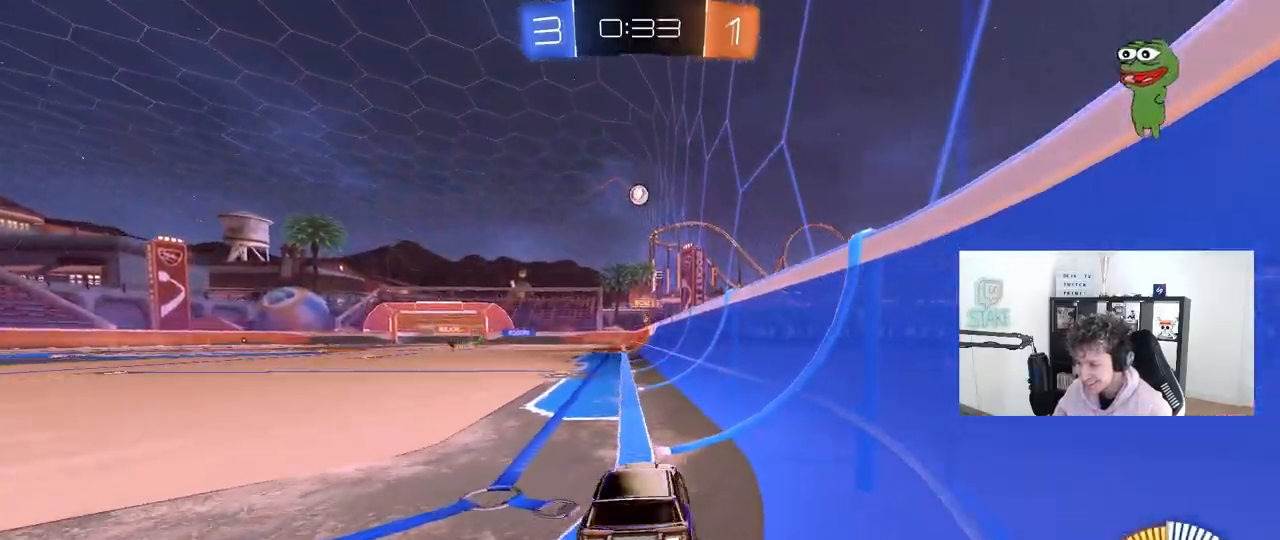
{"keys": ["a", "w"], "mouse": ["left"], "mouse_move": "still", "events": [[500, "mouse_left", "down"]]}
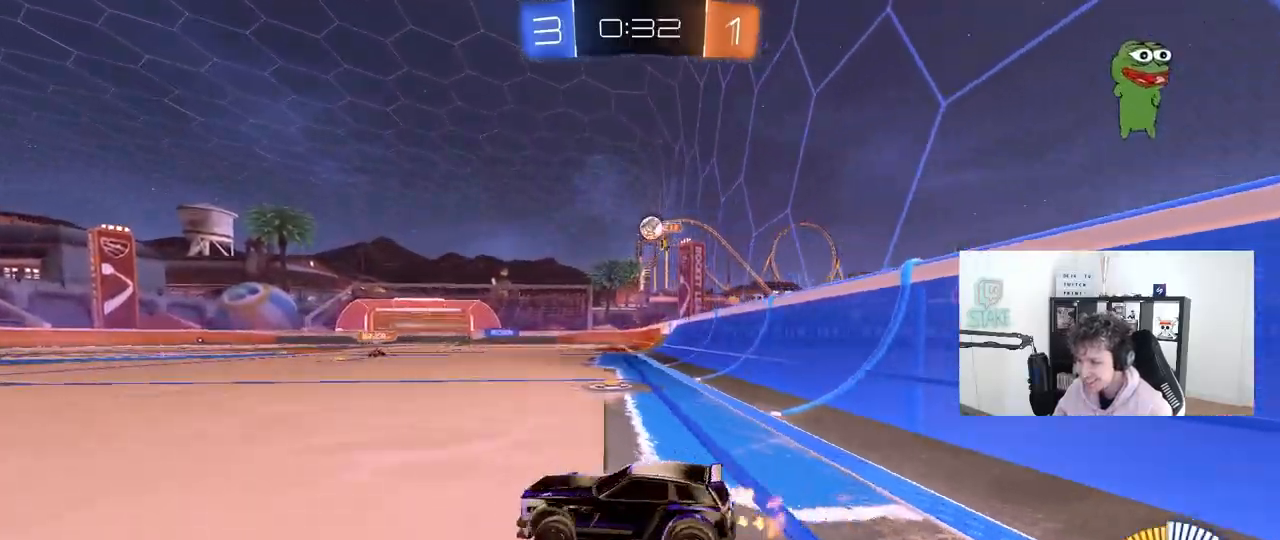
{"keys": ["d", "w"], "mouse": ["left"], "mouse_move": "still", "events": [[283, "a", "up"], [283, "d", "down"]]}
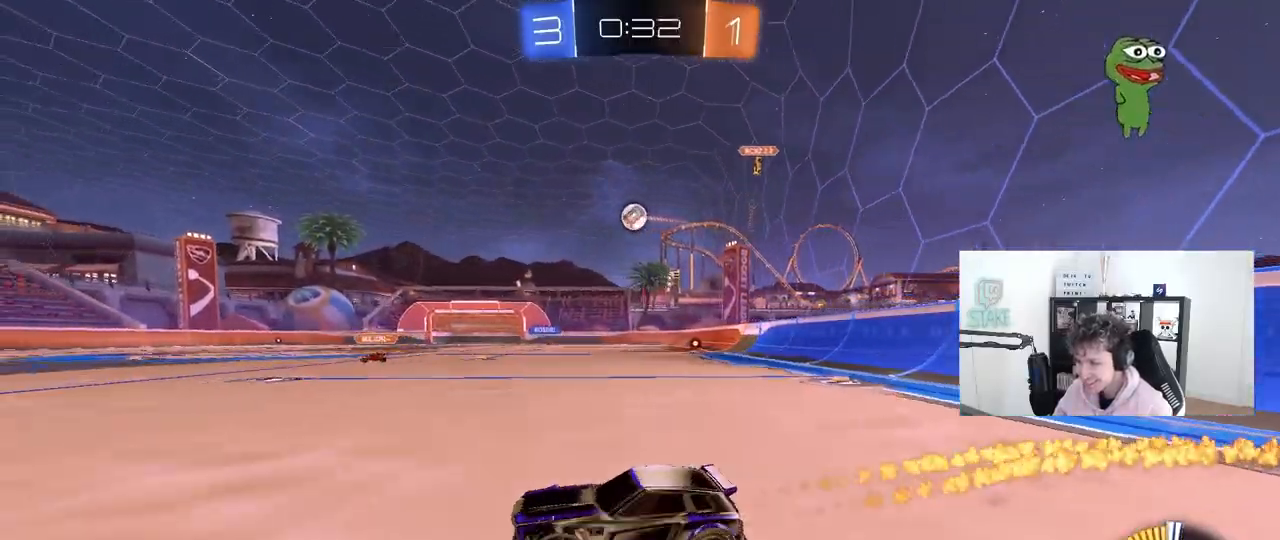
{"keys": ["a", "w"], "mouse": [], "mouse_move": "still", "events": [[17, "mouse_left", "up"], [67, "d", "up"], [117, "d", "down"], [300, "a", "down"], [300, "d", "up"], [350, "shift", "down"], [433, "shift", "up"]]}
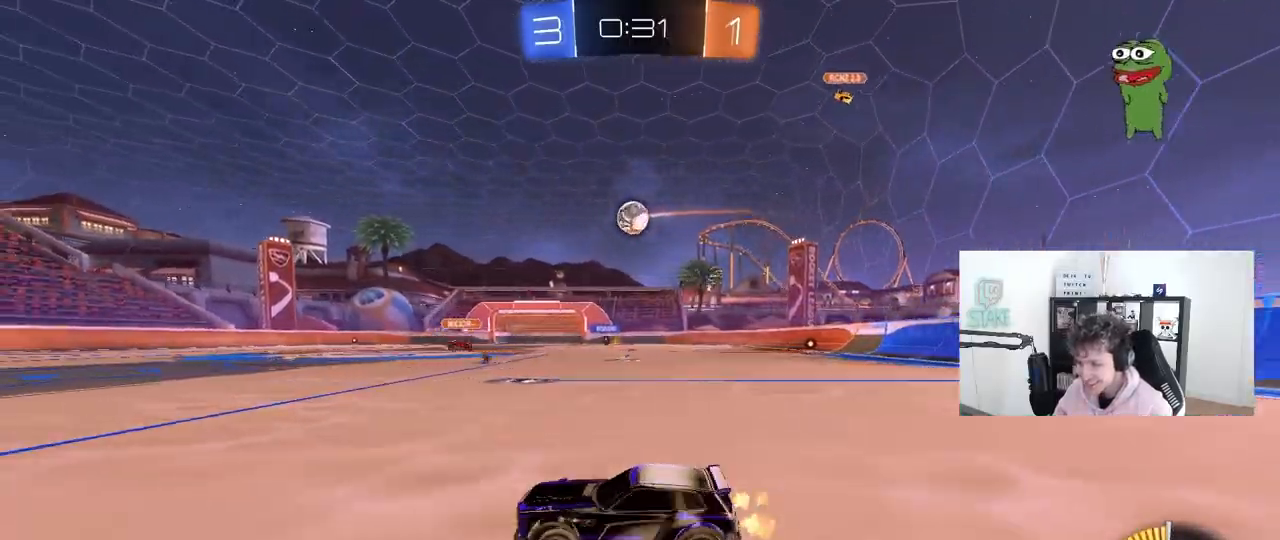
{"keys": [], "mouse": [], "mouse_move": "still", "events": [[267, "a", "up"], [317, "w", "up"]]}
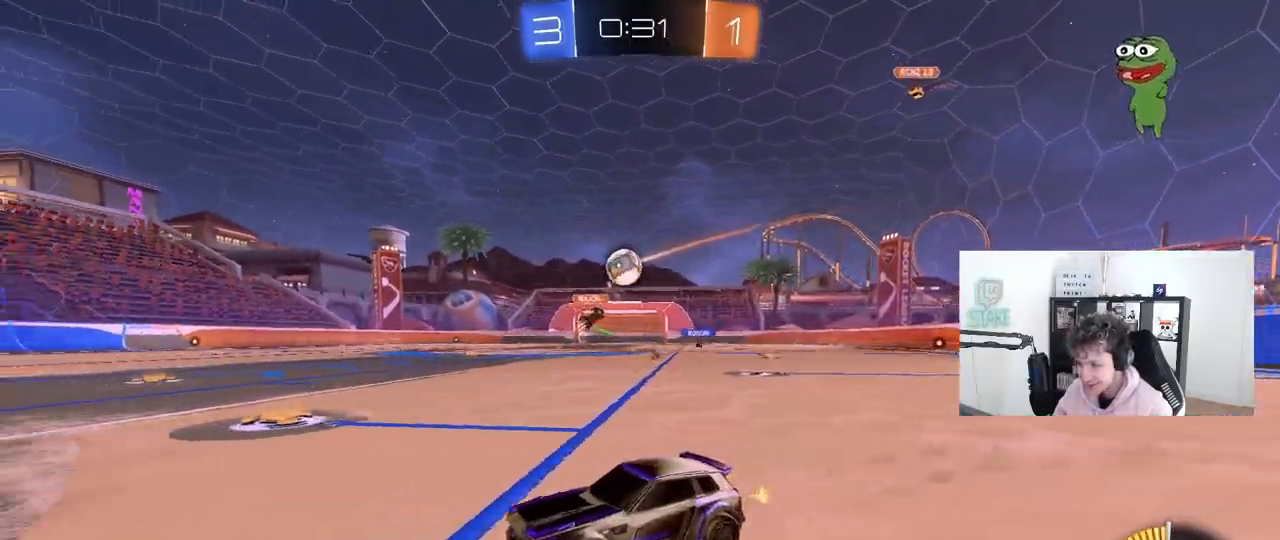
{"keys": ["a", "w"], "mouse": [], "mouse_move": "still", "events": [[100, "d", "down"], [133, "mouse_left", "down"], [133, "w", "down"], [183, "d", "up"], [333, "mouse_left", "up"], [417, "a", "down"]]}
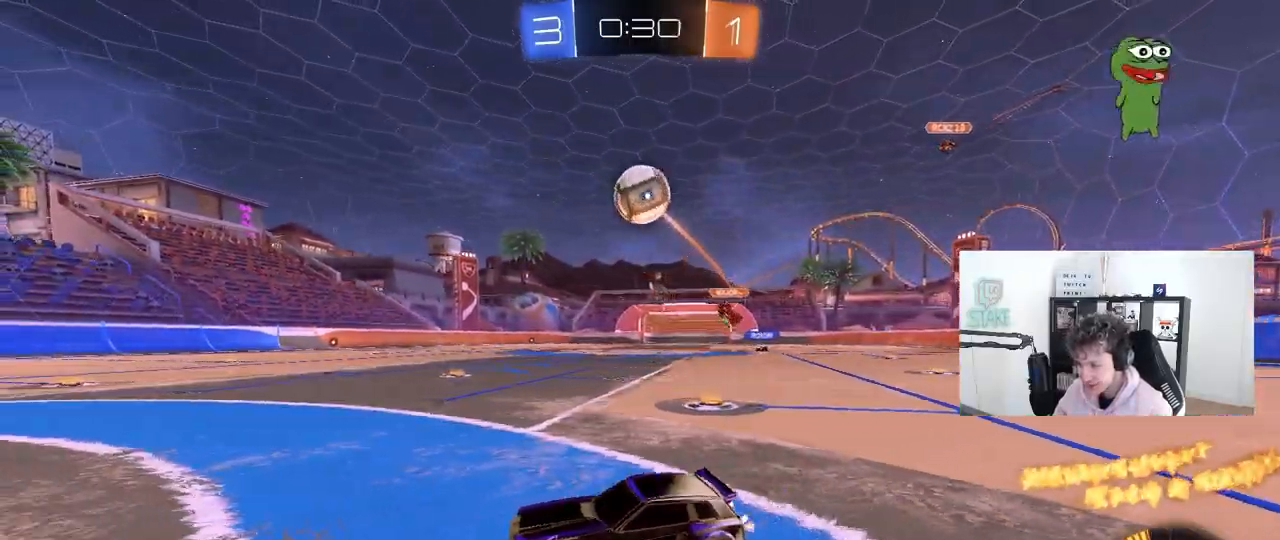
{"keys": ["a", "shift"], "mouse": ["left", "right"], "mouse_move": "up-left", "events": [[17, "mouse_right", "down"], [17, "w", "up"], [67, "s", "down"], [117, "mouse_left", "down"], [250, "a", "up"], [250, "s", "up"], [400, "a", "down"], [400, "shift", "down"]]}
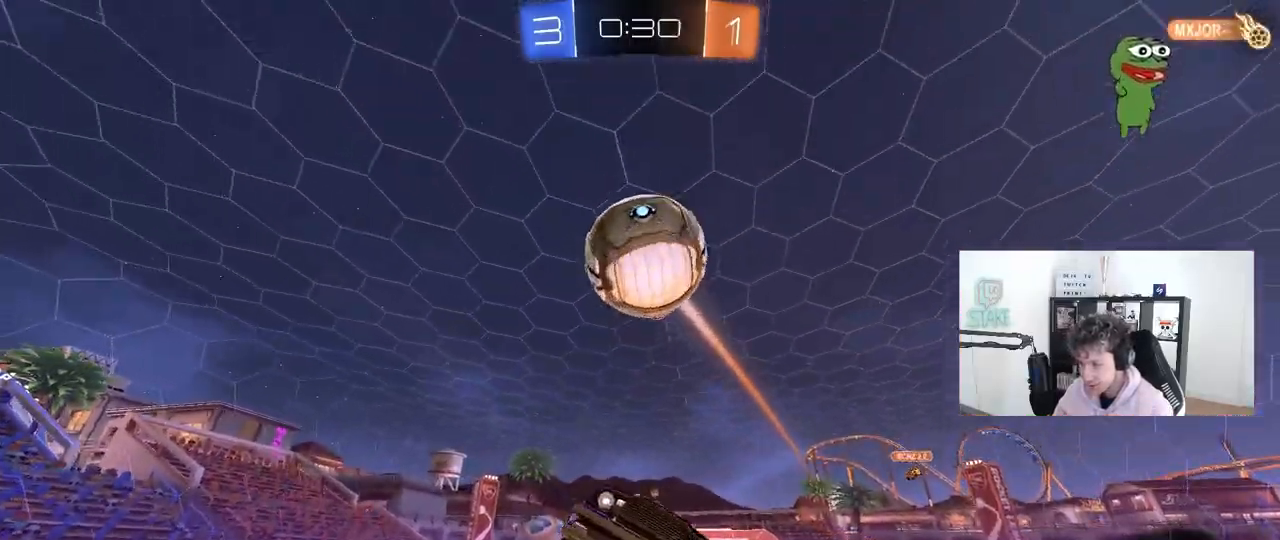
{"keys": ["a", "d", "s", "shift"], "mouse": ["left"], "mouse_move": "down-left", "events": [[33, "mouse_right", "up"], [33, "w", "down"], [217, "w", "up"], [367, "s", "down"], [500, "d", "down"]]}
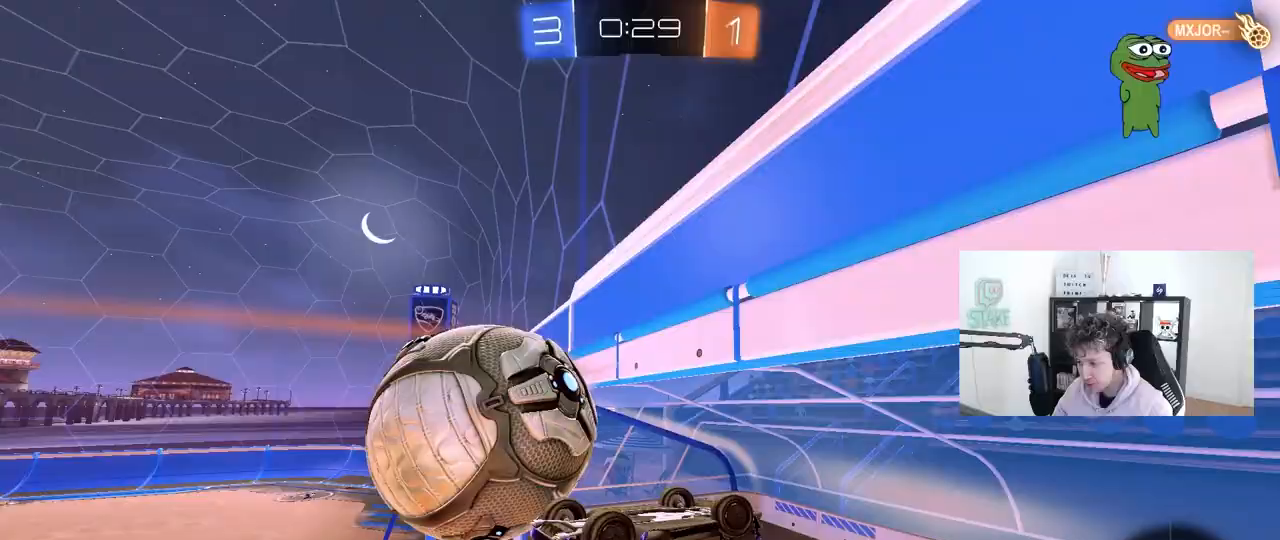
{"keys": ["d", "w"], "mouse": [], "mouse_move": "still", "events": [[50, "a", "up"], [50, "shift", "up"], [233, "mouse_left", "up"], [233, "shift", "down"], [283, "s", "up"], [333, "d", "up"], [333, "shift", "up"], [367, "w", "down"], [417, "d", "down"]]}
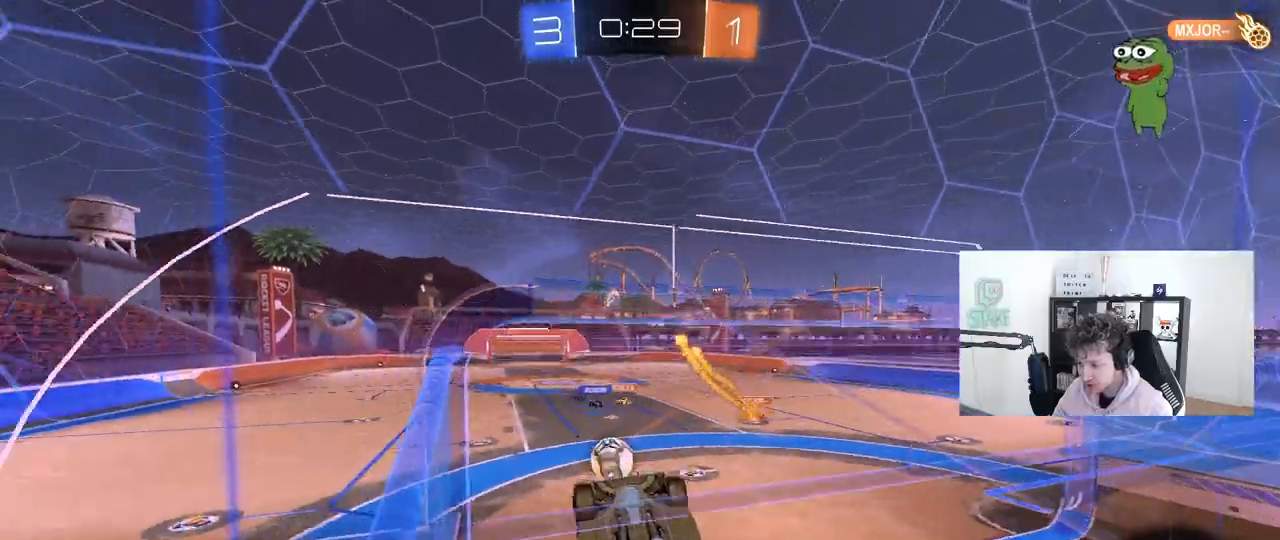
{"keys": ["d", "s"], "mouse": [], "mouse_move": "still", "events": [[117, "shift", "down"], [150, "shift", "up"], [250, "a", "down"], [250, "d", "up"], [383, "a", "up"], [383, "w", "up"], [433, "d", "down"], [483, "s", "down"]]}
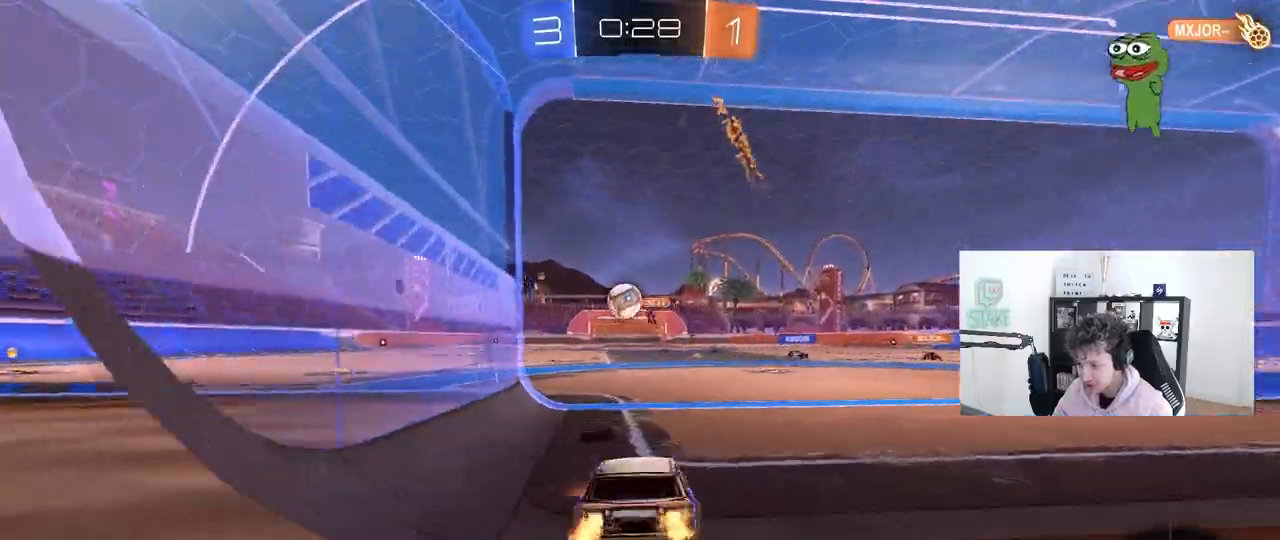
{"keys": ["a", "w"], "mouse": [], "mouse_move": "still", "events": [[167, "a", "down"], [217, "d", "up"], [317, "a", "up"], [317, "d", "down"], [317, "s", "up"], [400, "d", "up"], [400, "w", "down"], [450, "a", "down"]]}
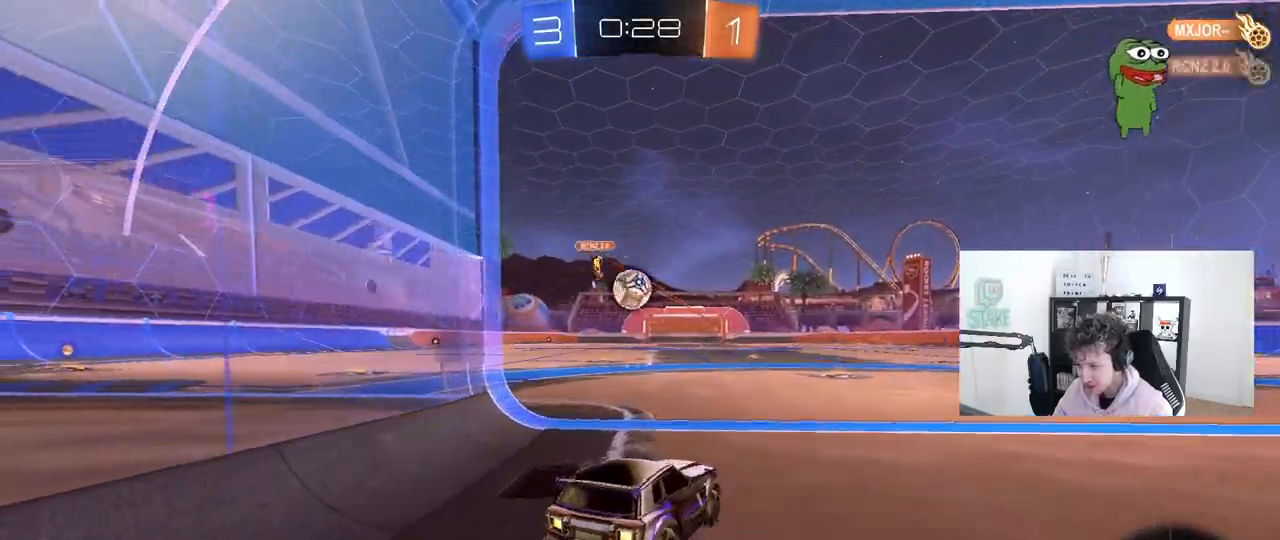
{"keys": ["d"], "mouse": ["left", "right"], "mouse_move": "still", "events": [[100, "mouse_left", "down"], [367, "a", "up"], [367, "w", "up"], [417, "mouse_right", "down"], [467, "d", "down"]]}
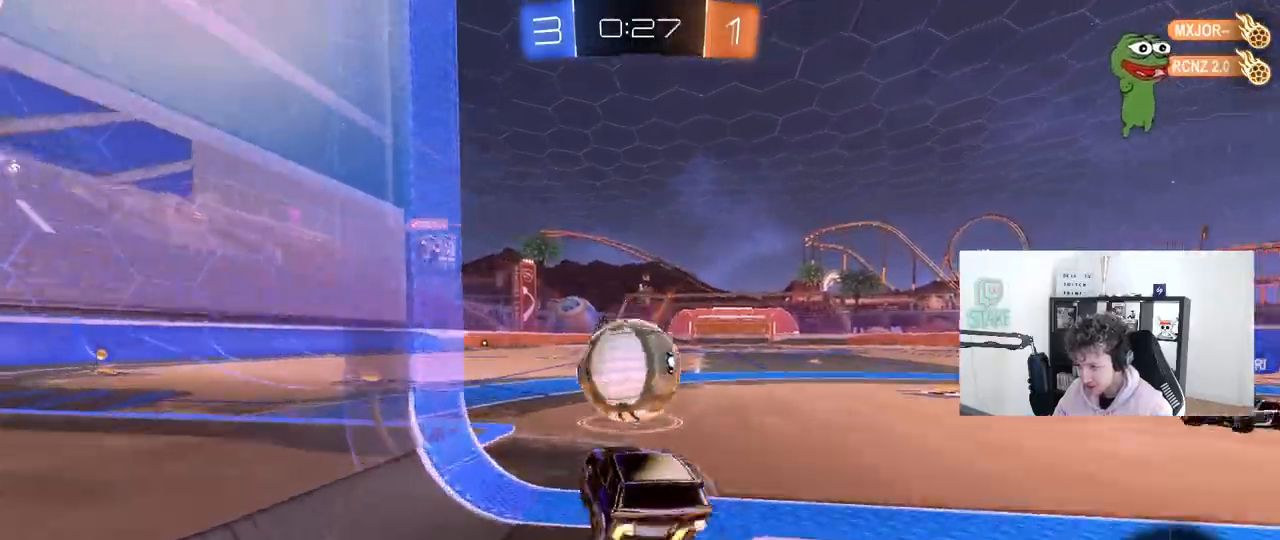
{"keys": ["a", "s", "shift"], "mouse": ["left"], "events": [[67, "a", "down"], [67, "d", "up"], [67, "mouse_right", "up"], [67, "shift", "down"], [67, "w", "down"], [117, "mouse_right", "down"], [150, "s", "down"], [200, "w", "up"], [250, "space", "down"], [350, "mouse_right", "up"], [433, "space", "up"]]}
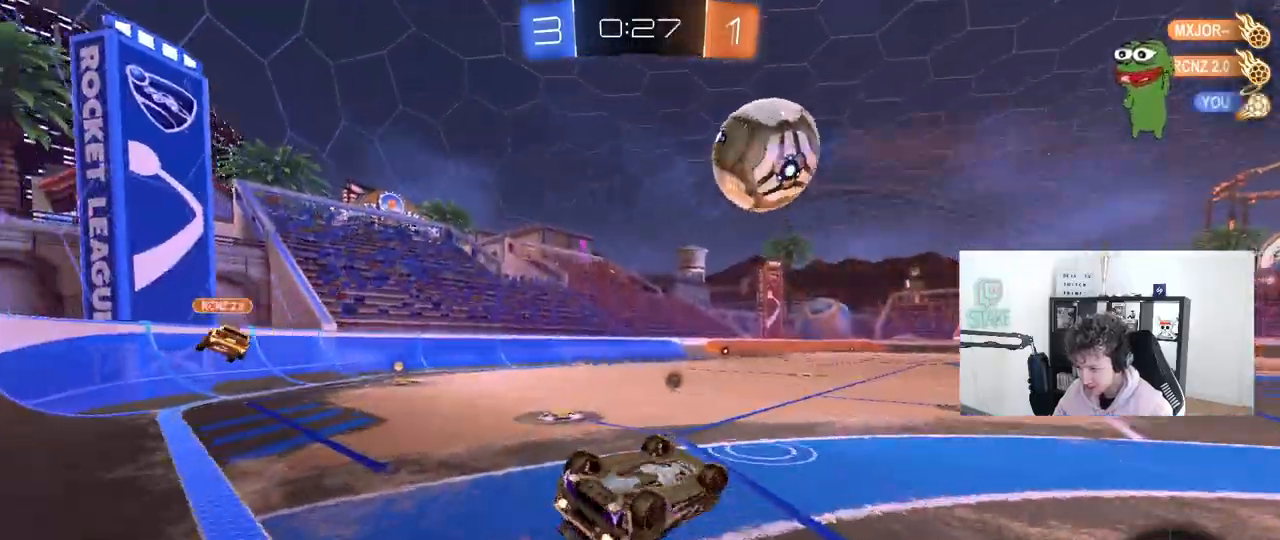
{"keys": [], "mouse": ["left"], "mouse_move": "still", "events": [[133, "s", "up"], [167, "s", "down"], [400, "s", "up"], [400, "shift", "up"], [500, "a", "up"]]}
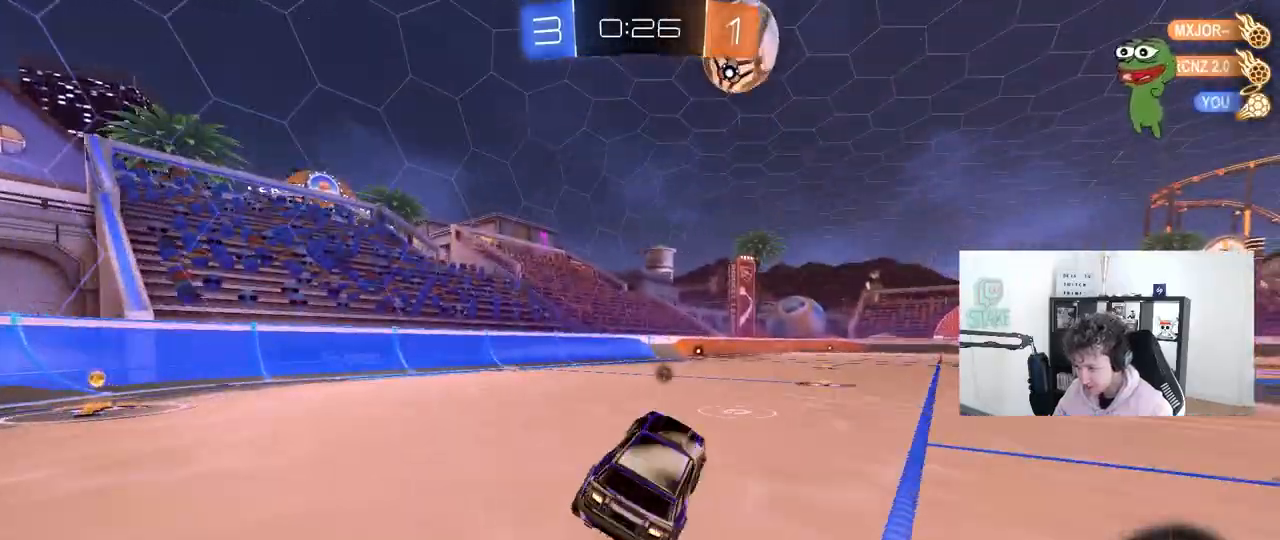
{"keys": ["w"], "mouse": ["left", "right"], "mouse_move": "still", "events": [[233, "w", "down"], [333, "d", "down"], [367, "d", "up"], [367, "mouse_right", "down"]]}
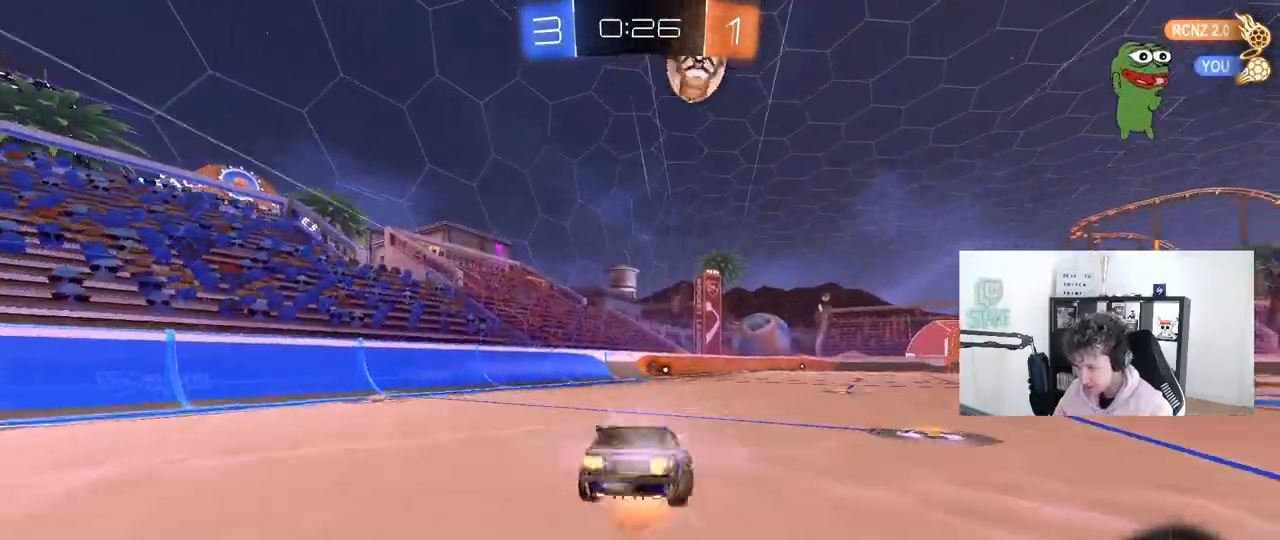
{"keys": ["d", "shift"], "mouse": [], "mouse_move": "up-right", "events": [[67, "mouse_left", "up"], [117, "mouse_right", "up"], [117, "space", "down"], [250, "space", "up"], [383, "w", "up"], [483, "d", "down"], [483, "shift", "down"]]}
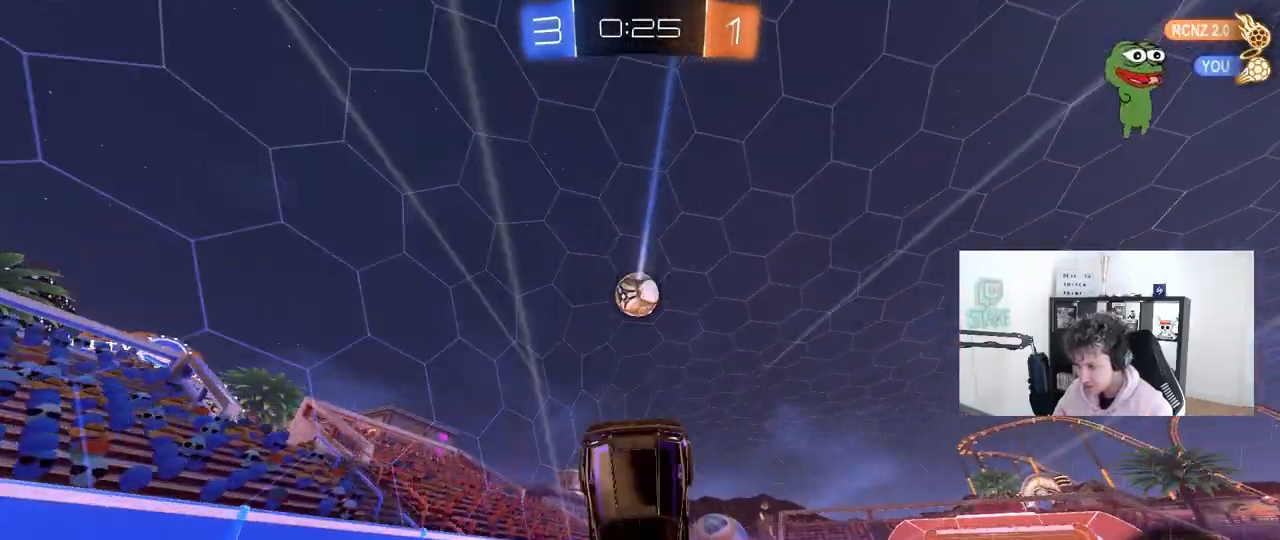
{"keys": [], "mouse": [], "mouse_move": "still", "events": [[133, "d", "up"], [133, "shift", "up"]]}
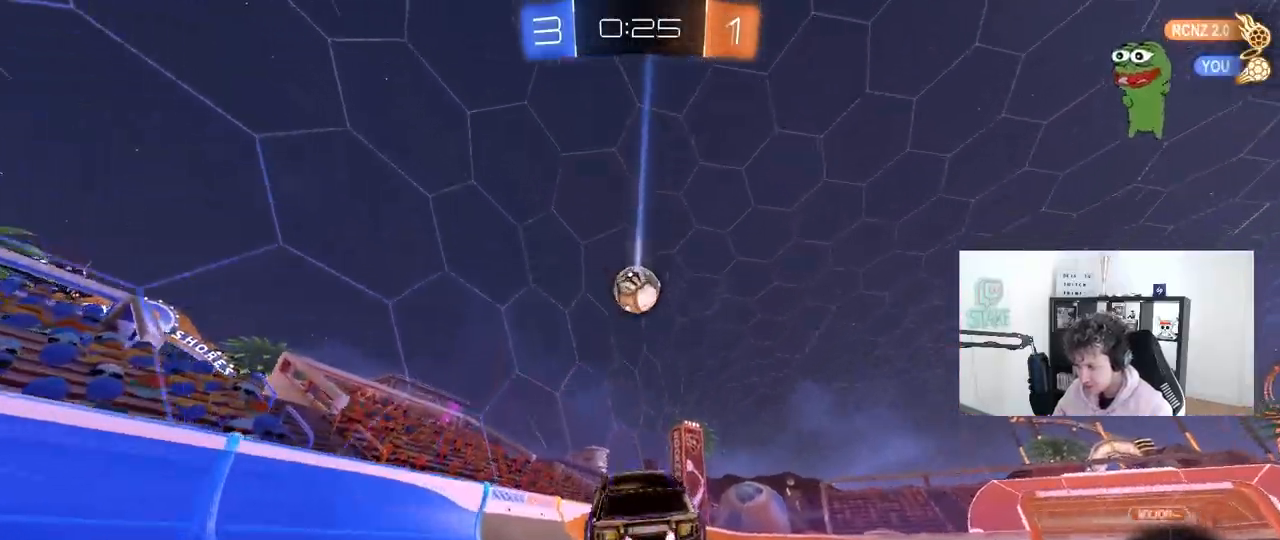
{"keys": ["d", "w"], "mouse": [], "mouse_move": "still", "events": [[50, "w", "down"], [467, "d", "down"]]}
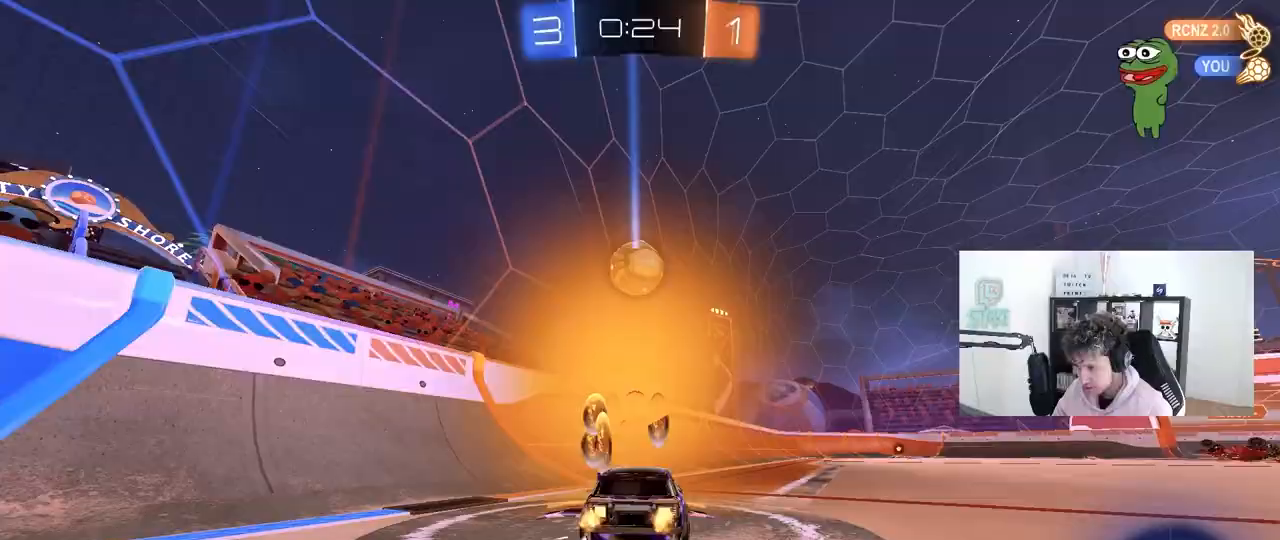
{"keys": ["d"], "mouse": [], "mouse_move": "still", "events": [[150, "d", "up"], [350, "d", "down"], [383, "w", "up"]]}
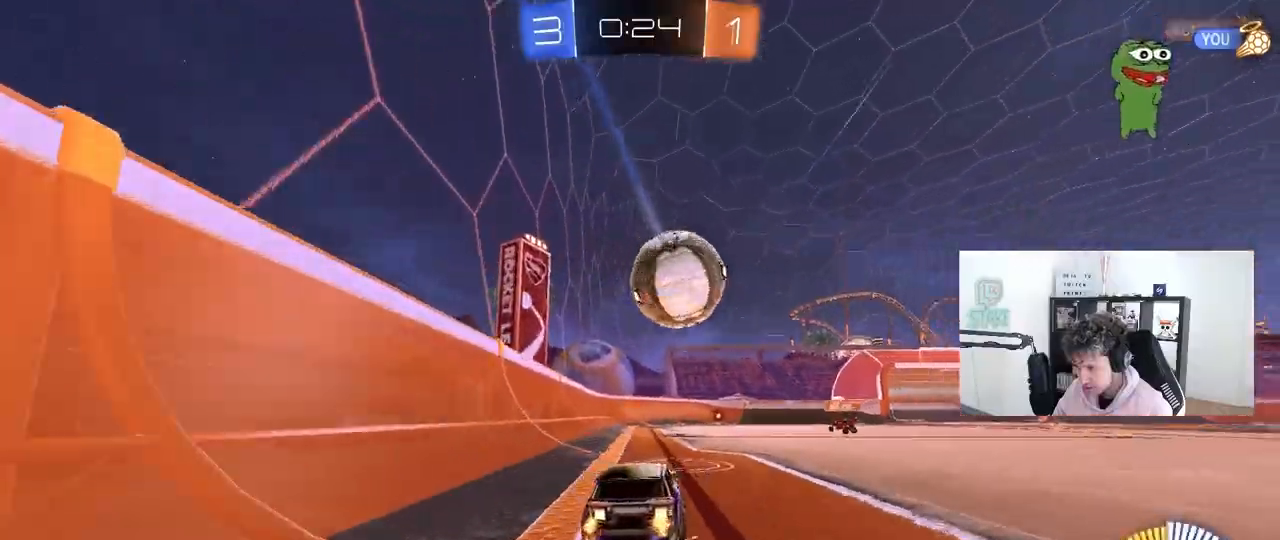
{"keys": ["a", "s"], "mouse": ["right"], "mouse_move": "down", "events": [[33, "s", "down"], [83, "d", "up"], [133, "s", "up"], [267, "d", "down"], [367, "d", "up"], [367, "mouse_right", "down"], [400, "s", "down"], [450, "a", "down"]]}
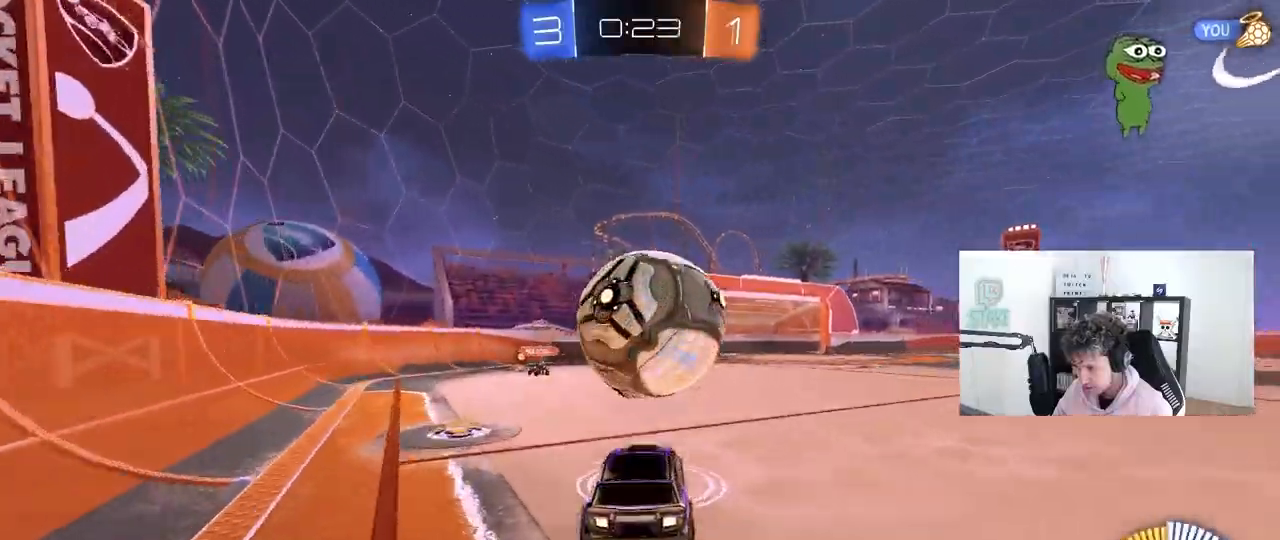
{"keys": ["a", "s", "shift"], "mouse": [], "mouse_move": "still", "events": [[50, "d", "down"], [100, "a", "up"], [100, "mouse_right", "up"], [100, "s", "up"], [133, "d", "up"], [233, "mouse_left", "down"], [417, "a", "down"], [417, "s", "down"], [467, "mouse_left", "up"], [467, "shift", "down"]]}
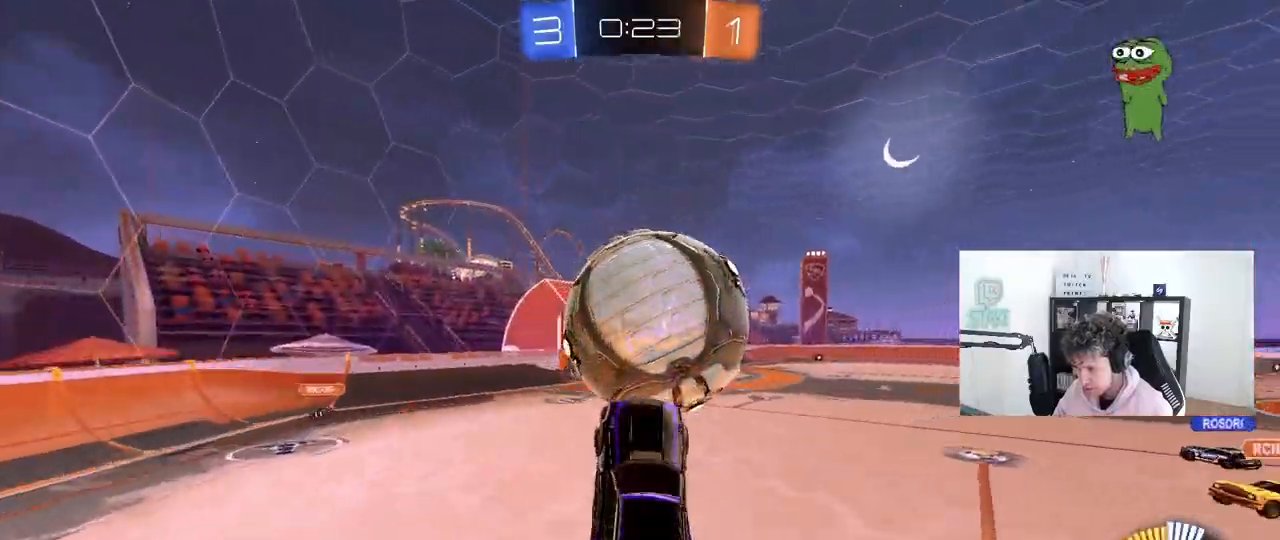
{"keys": ["s", "shift"], "mouse": [], "mouse_move": "still", "events": [[167, "a", "up"], [167, "shift", "up"], [200, "d", "down"], [200, "mouse_left", "down"], [350, "d", "up"], [350, "mouse_left", "up"], [400, "shift", "down"]]}
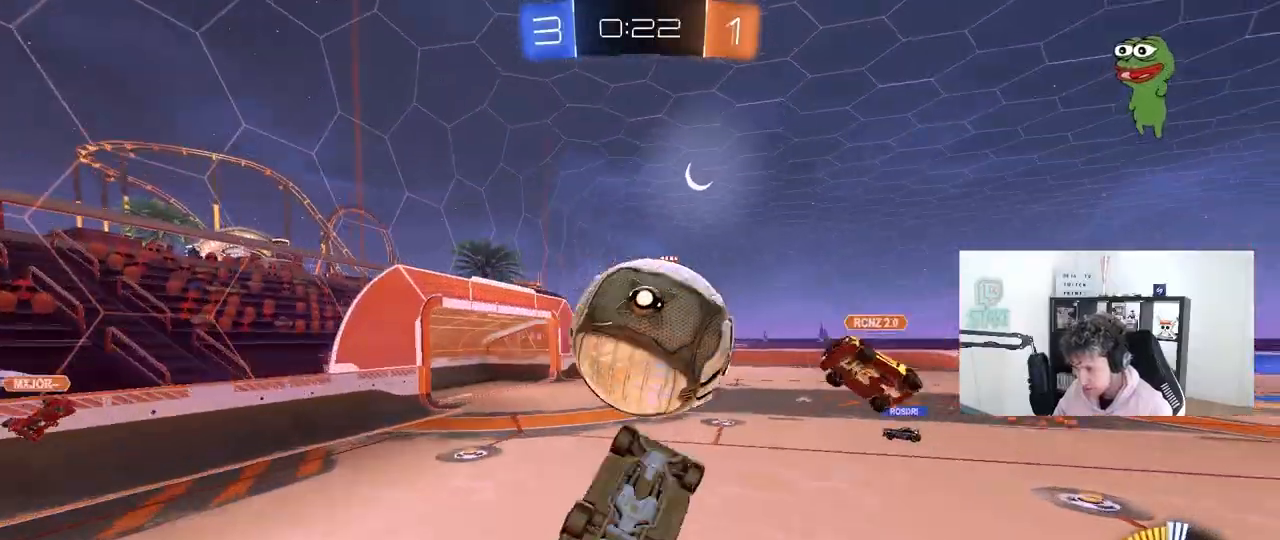
{"keys": [], "mouse": [], "mouse_move": "still", "events": [[83, "shift", "up"], [117, "s", "up"]]}
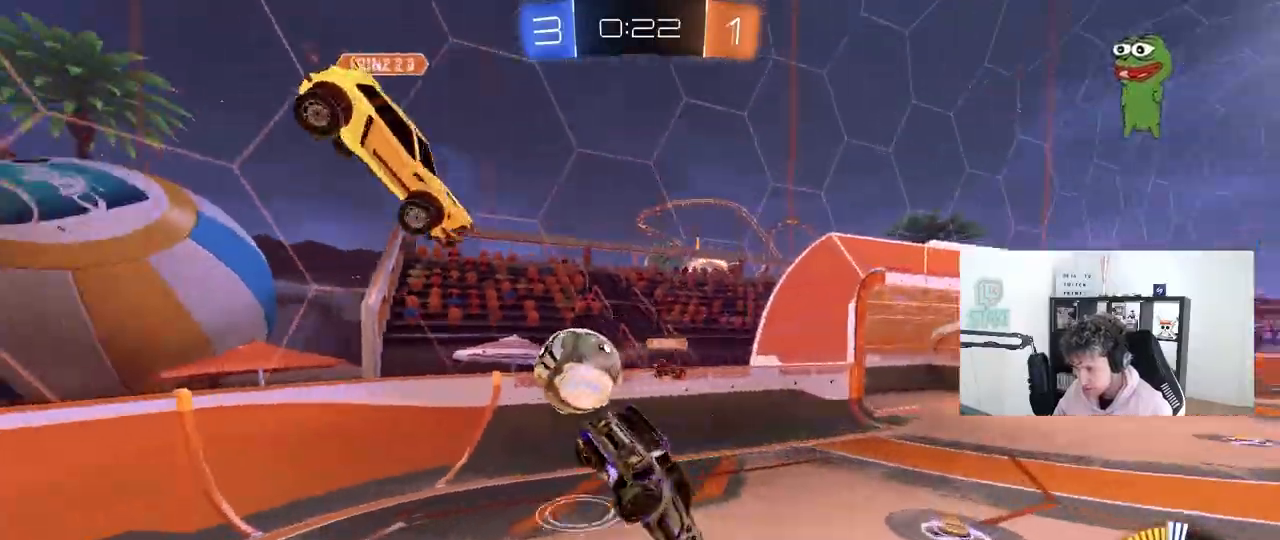
{"keys": ["d", "w"], "mouse": [], "mouse_move": "still", "events": [[50, "a", "down"], [50, "s", "down"], [100, "a", "up"], [133, "d", "down"], [133, "s", "up"], [233, "d", "up"], [467, "d", "down"], [467, "w", "down"]]}
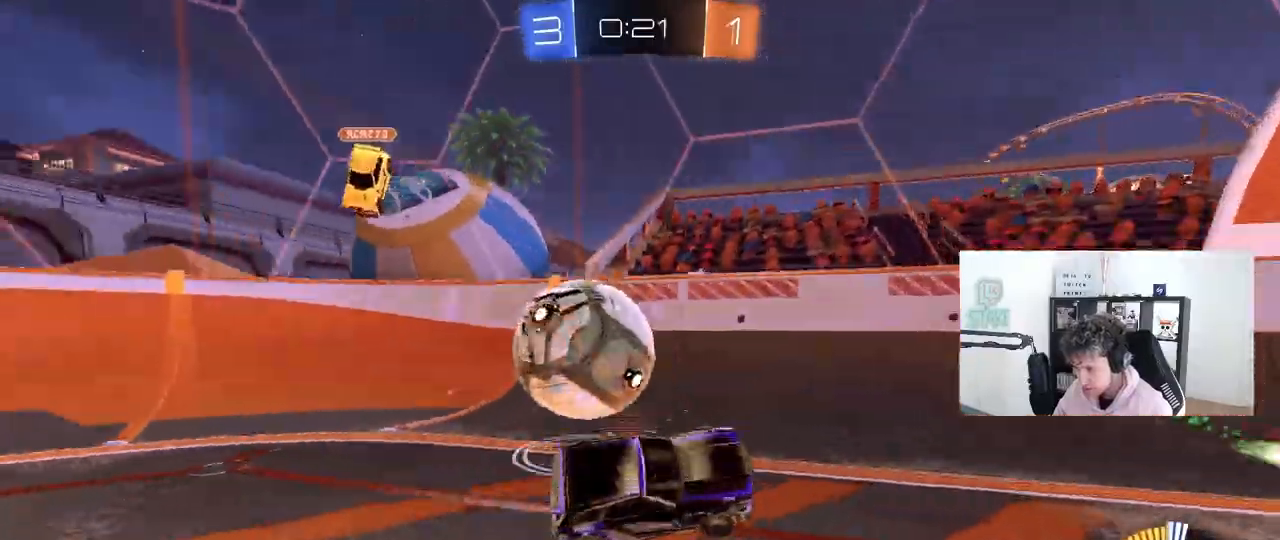
{"keys": ["d", "w"], "mouse": [], "mouse_move": "still", "events": [[67, "w", "up"], [100, "d", "up"], [150, "d", "down"], [150, "w", "down"]]}
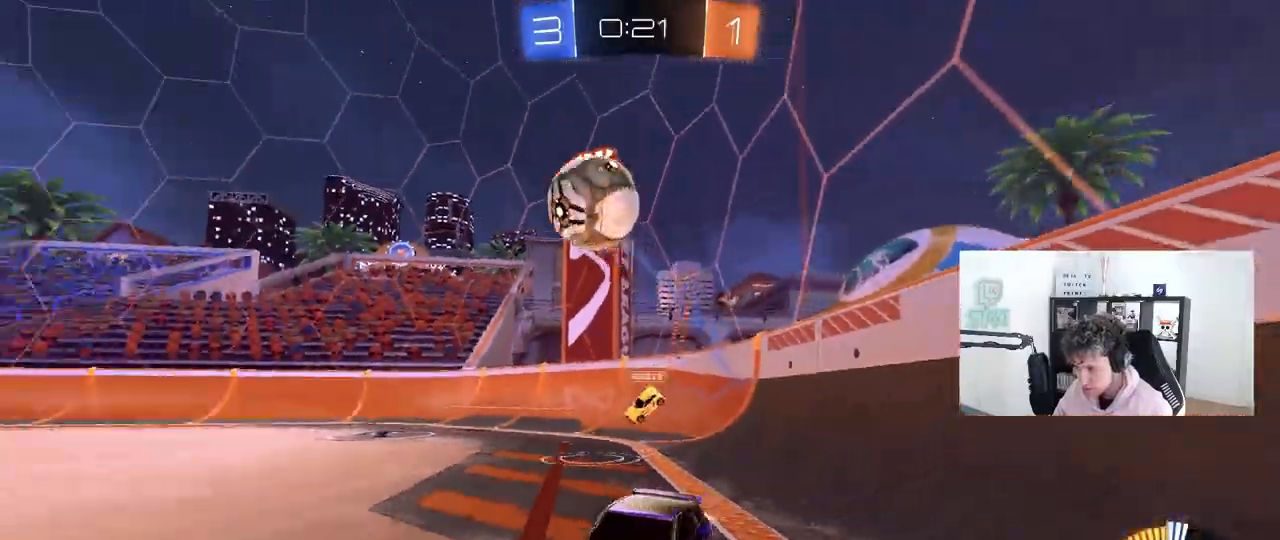
{"keys": ["a", "s", "shift"], "mouse": ["left", "right"], "mouse_move": "down-left", "events": [[217, "mouse_left", "down"], [217, "mouse_right", "down"], [267, "d", "up"], [267, "space", "down"], [317, "a", "down"], [317, "shift", "down"], [400, "s", "down"], [400, "space", "up"], [400, "w", "up"]]}